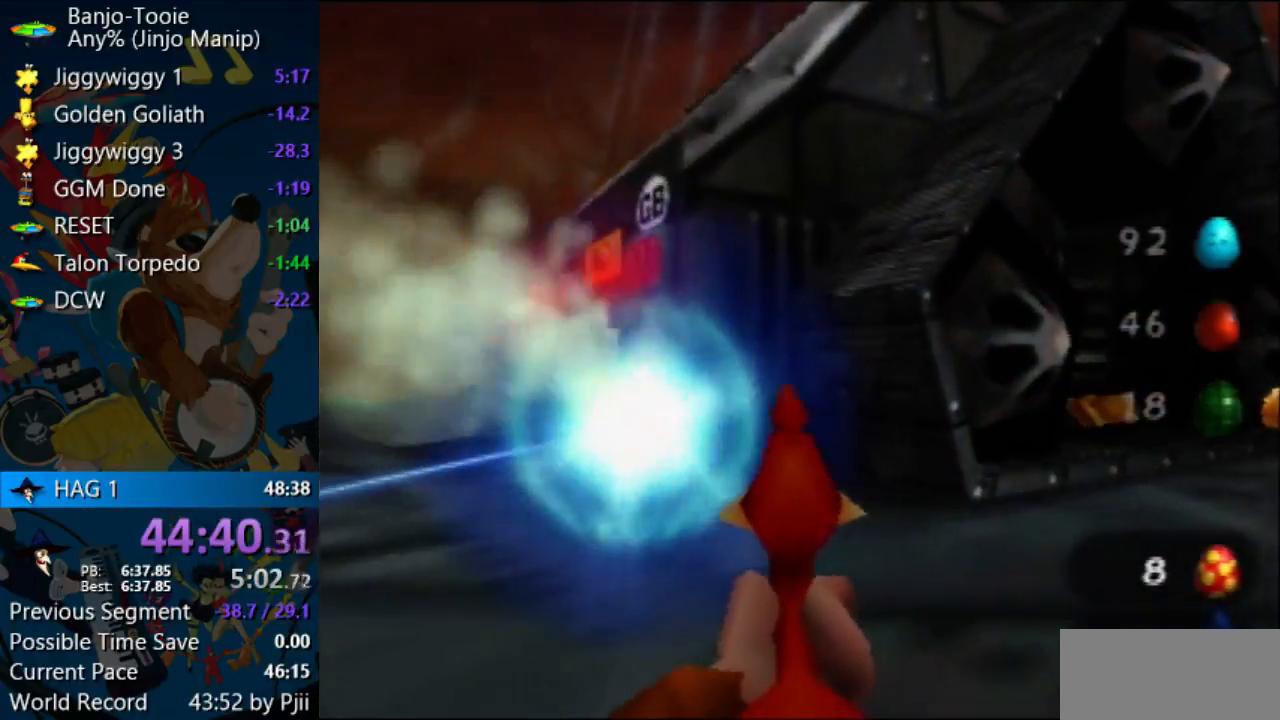
Gameplay with a controller (Nintendo layout); each line is a JSON object with the inputs held at the frame after it. "events" lists button and stick changes between this image and that frame as [ms after this image, input, new state], when the widget could be followed in between. Not read: L1 L3 R3.
{"buttons": [], "left_stick": "center", "events": [[200, "Z", "up"], [233, "left_stick", "center"]]}
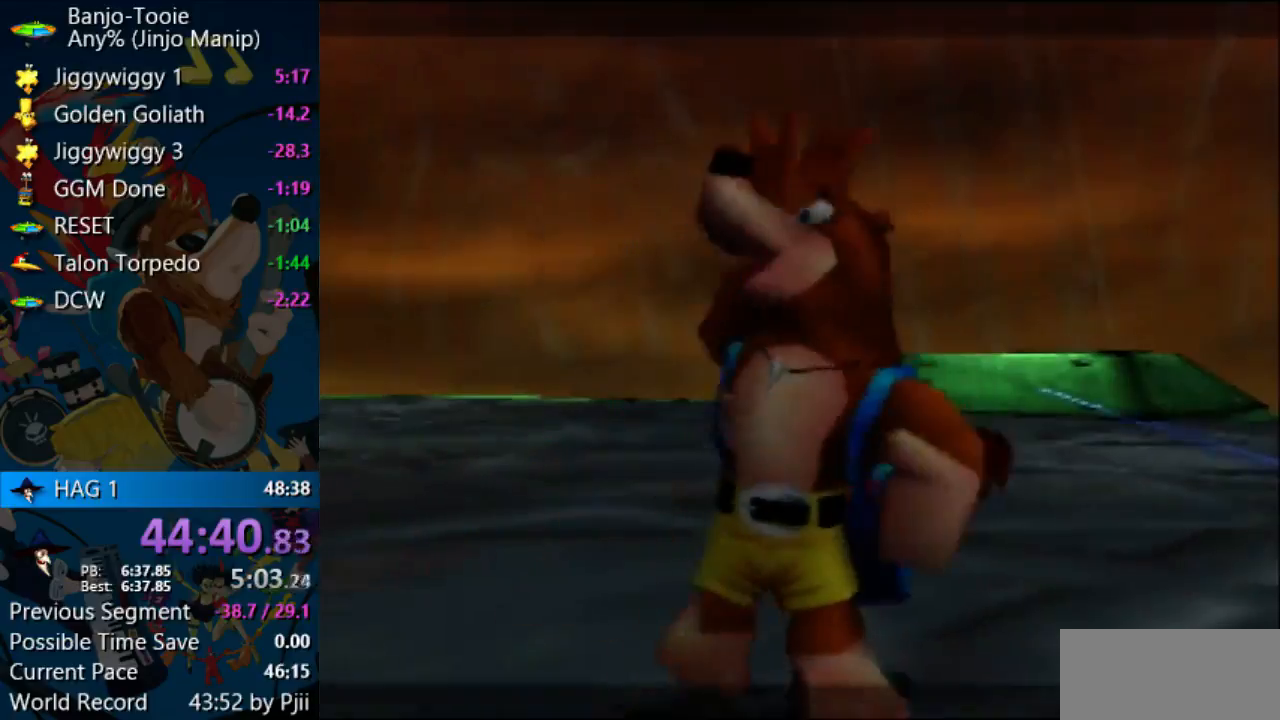
{"buttons": ["B", "R1"], "left_stick": "center", "events": [[267, "R1", "down"], [467, "B", "down"]]}
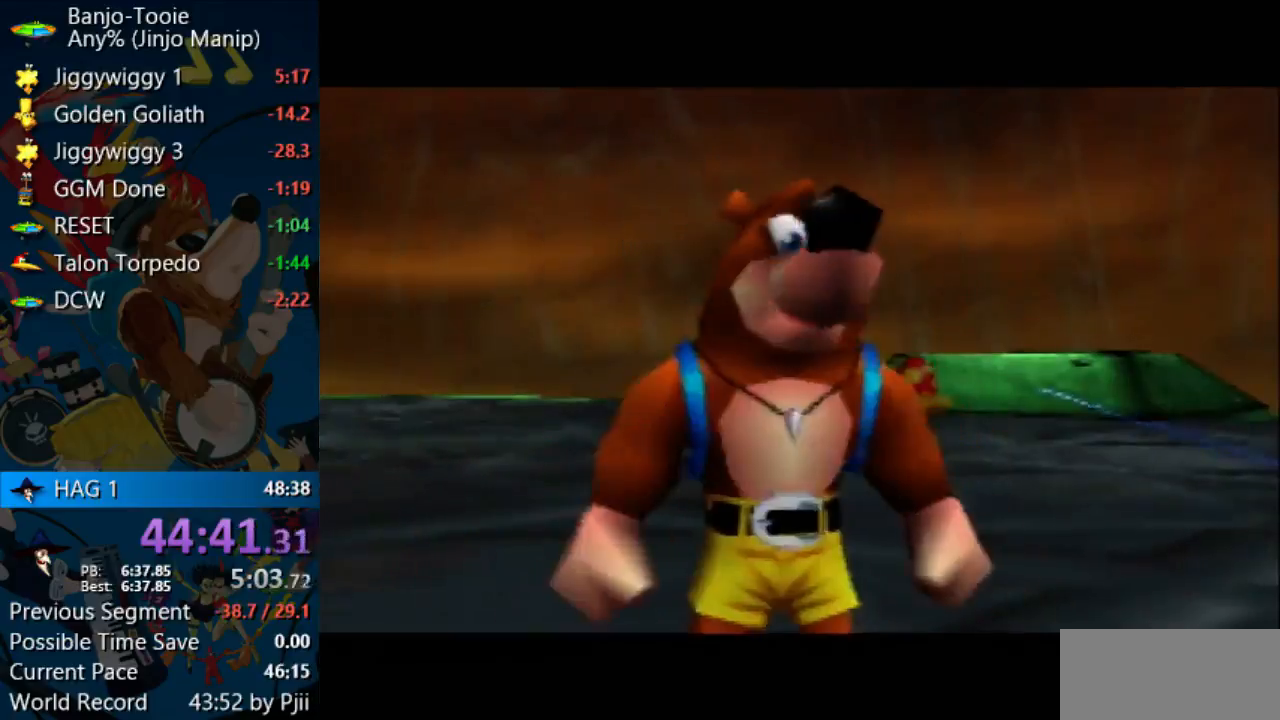
{"buttons": [], "left_stick": "center", "events": [[33, "B", "up"], [100, "B", "down"], [167, "B", "up"], [267, "B", "down"], [333, "B", "up"], [400, "R1", "up"]]}
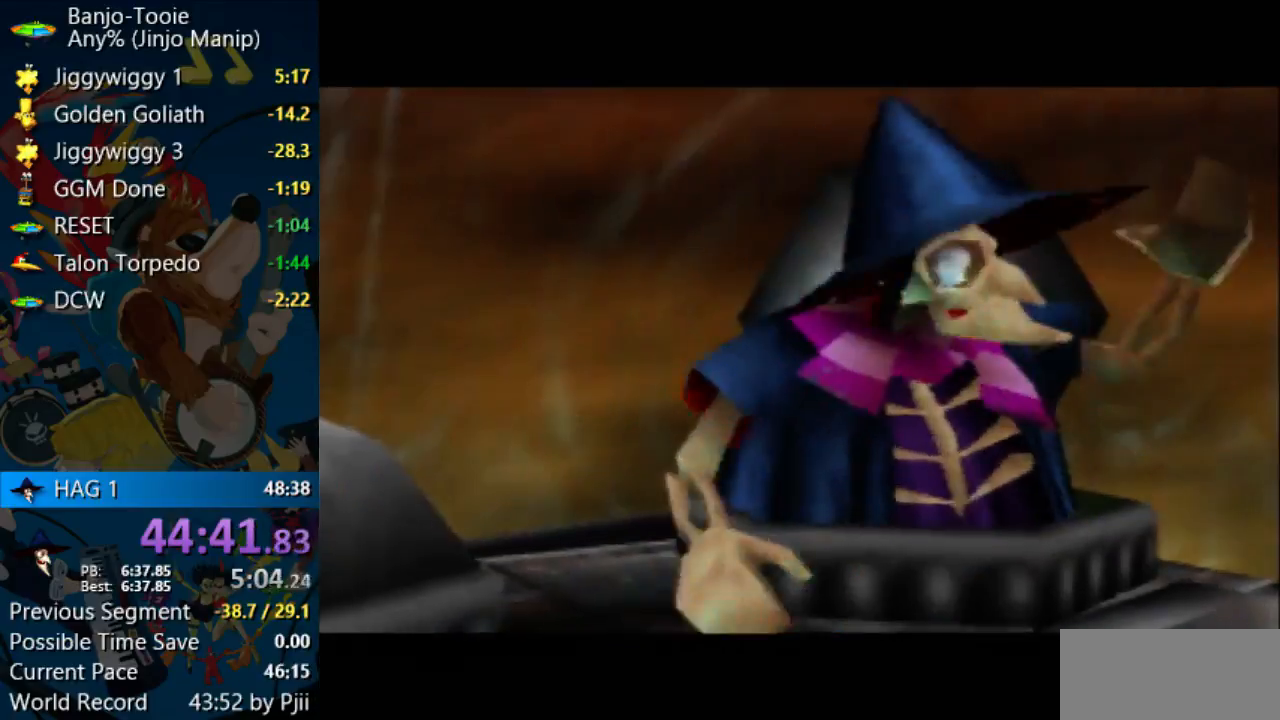
{"buttons": [], "left_stick": "center", "events": []}
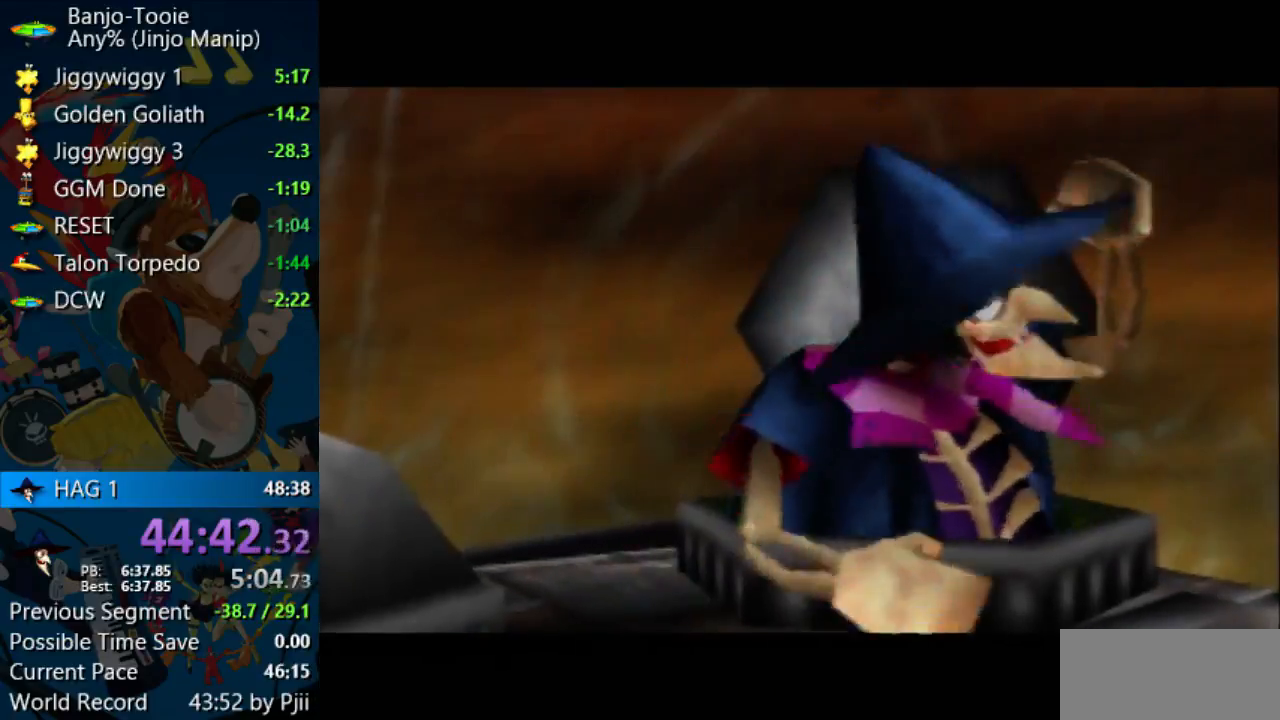
{"buttons": [], "left_stick": "center", "events": []}
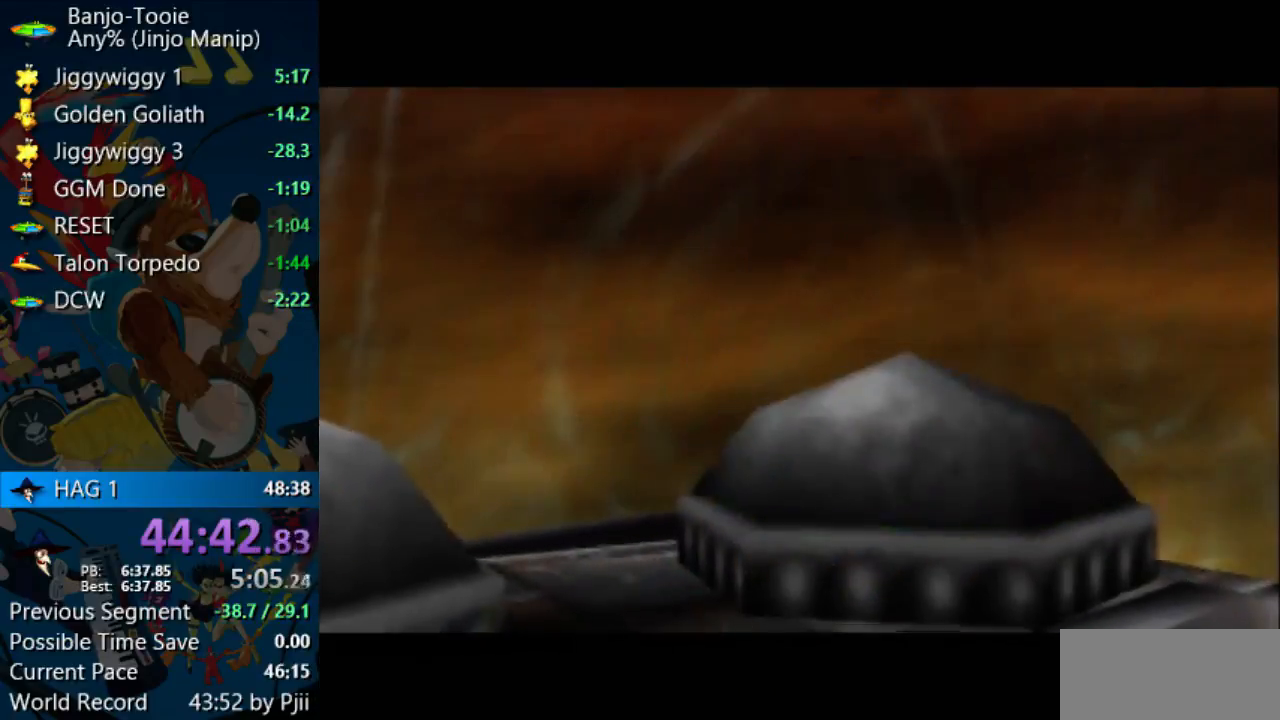
{"buttons": ["Z", "C_UP"], "left_stick": "center", "events": [[200, "left_stick", "up-left"], [267, "Z", "down"], [300, "left_stick", "center"], [333, "C_UP", "down"], [400, "C_UP", "up"], [467, "C_UP", "down"]]}
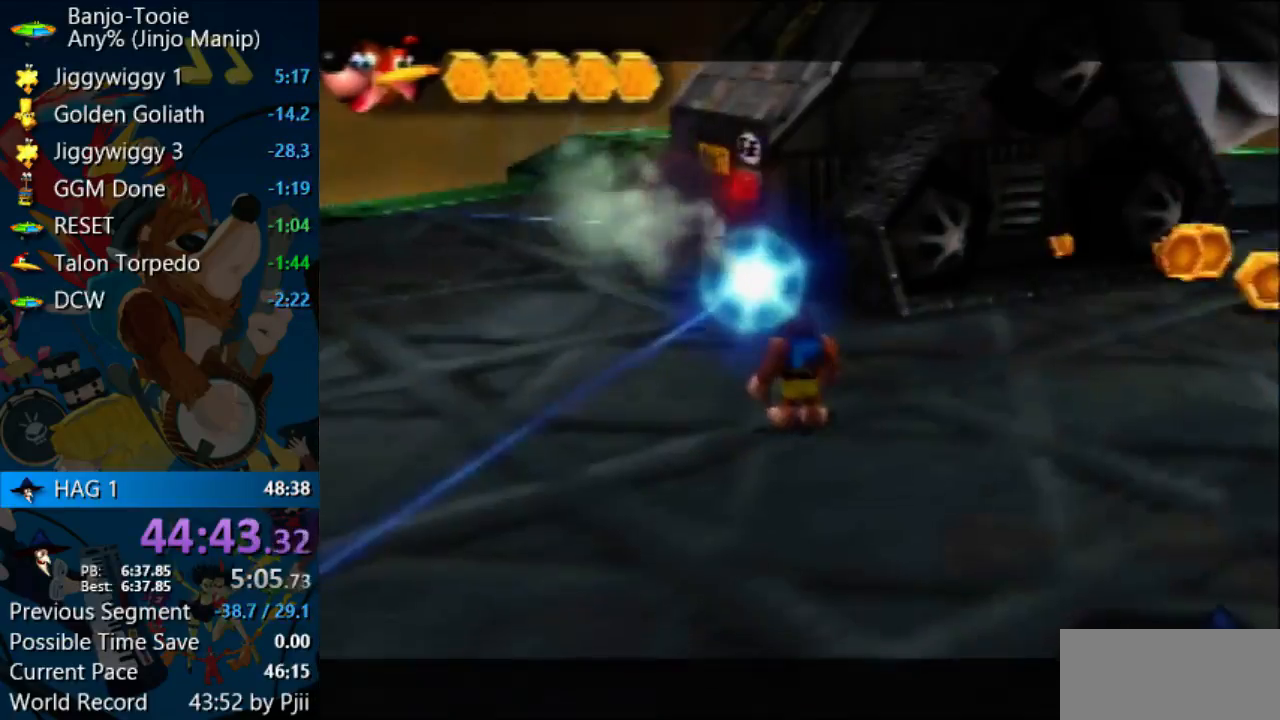
{"buttons": [], "left_stick": "center", "events": [[33, "C_UP", "up"], [100, "C_UP", "down"], [200, "C_UP", "up"], [267, "C_UP", "down"], [367, "C_UP", "up"], [500, "Z", "up"]]}
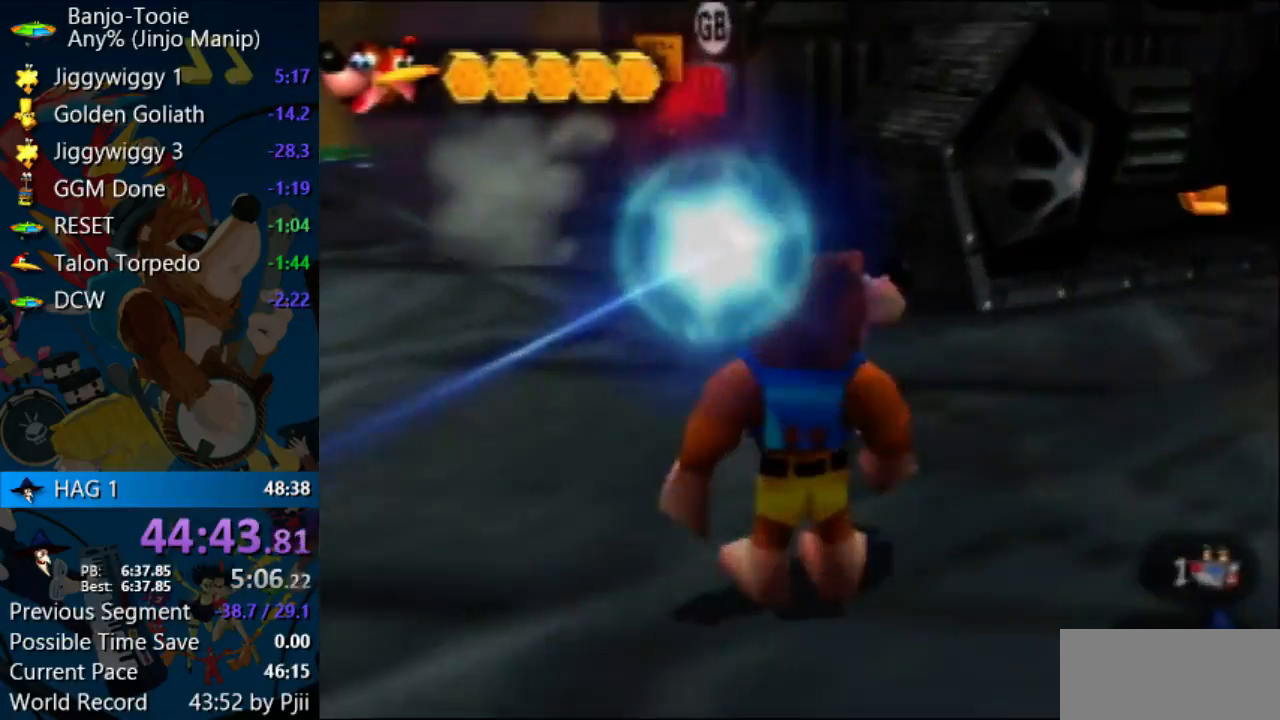
{"buttons": [], "left_stick": "down-left", "events": [[33, "left_stick", "down-left"], [200, "left_stick", "center"], [267, "left_stick", "down-left"], [433, "C_UP", "down"], [500, "C_UP", "up"]]}
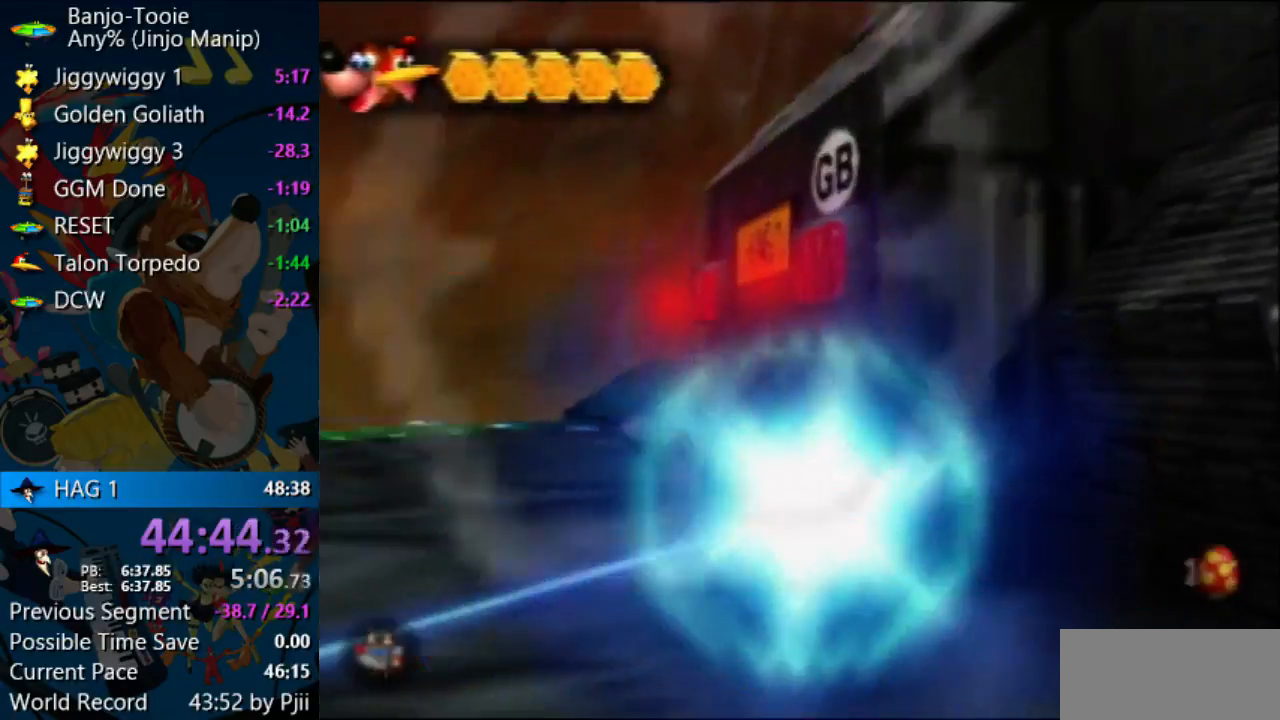
{"buttons": [], "left_stick": "center", "events": [[133, "left_stick", "down"], [300, "Z", "down"], [400, "left_stick", "center"], [500, "Z", "up"]]}
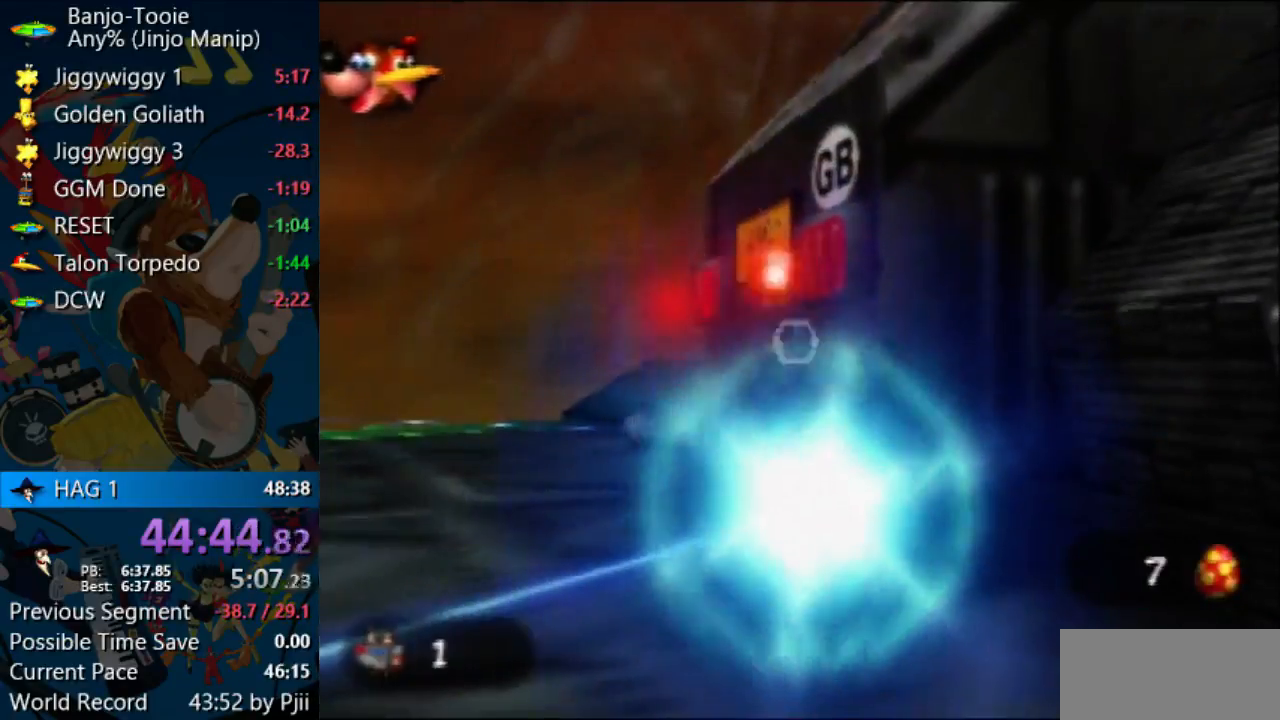
{"buttons": [], "left_stick": "center", "events": []}
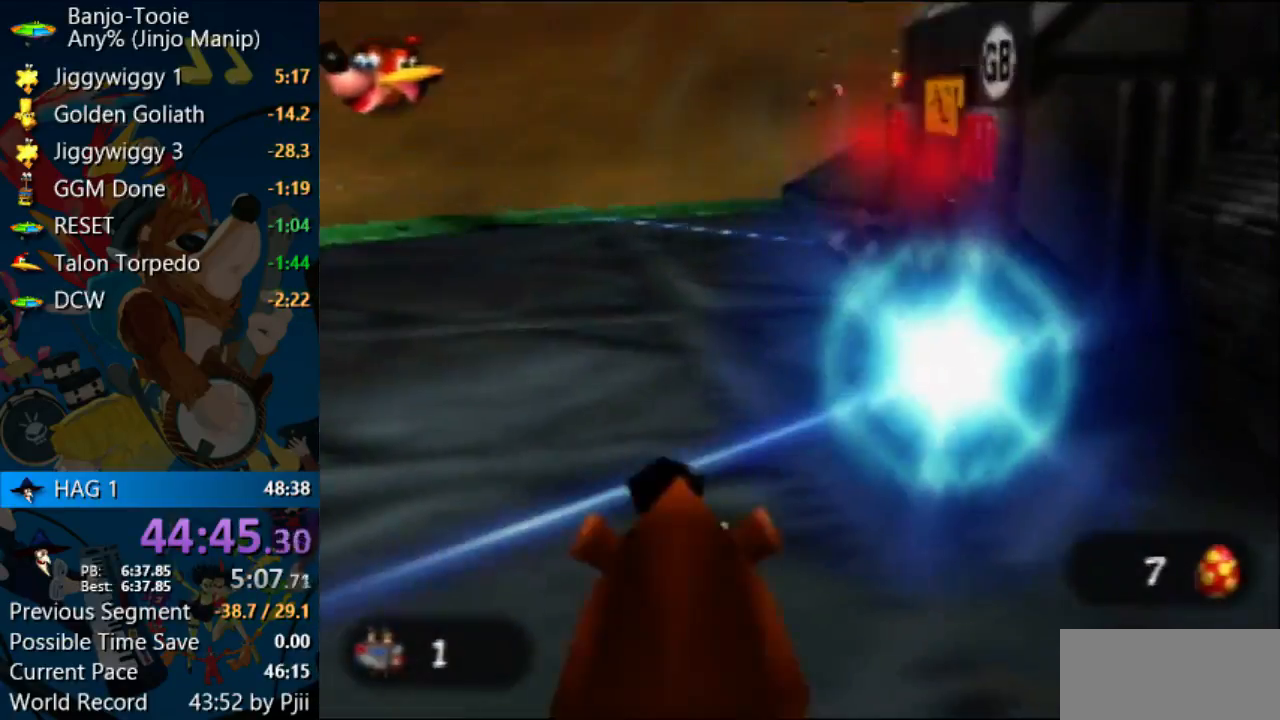
{"buttons": [], "left_stick": "right", "events": [[433, "left_stick", "right"]]}
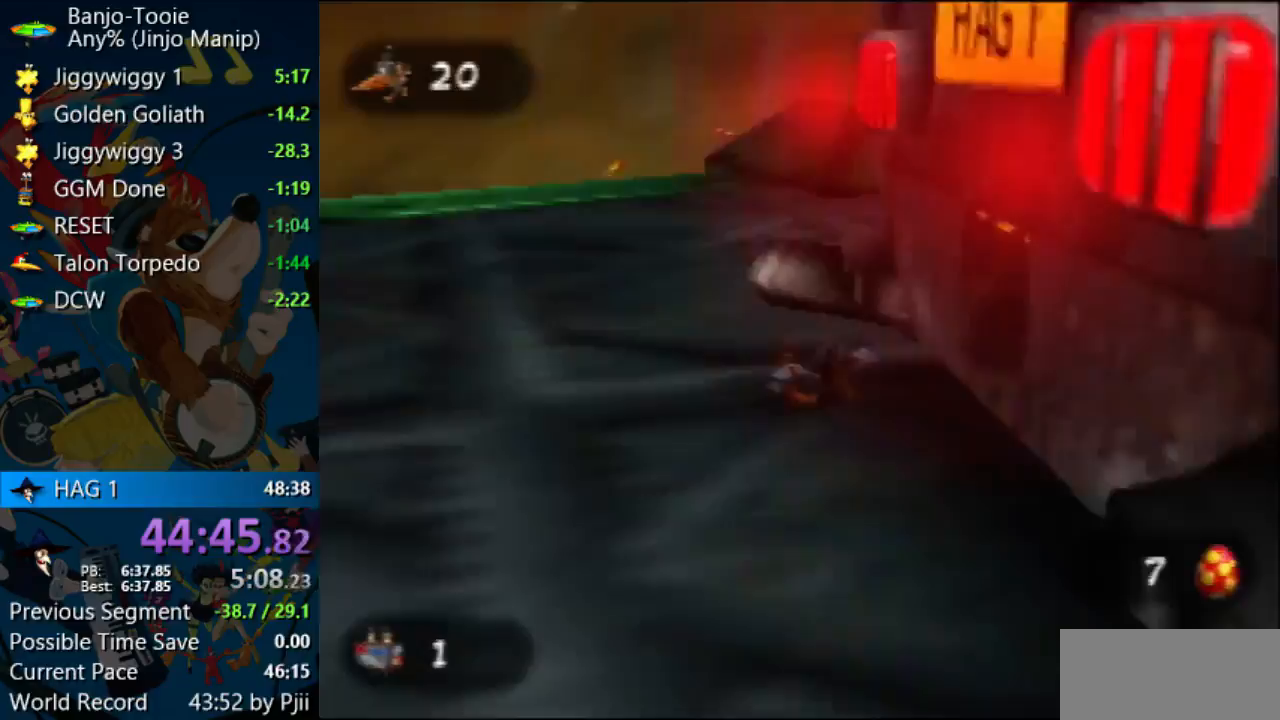
{"buttons": [], "left_stick": "down-right", "events": [[67, "A", "down"], [133, "A", "up"], [267, "left_stick", "down-right"]]}
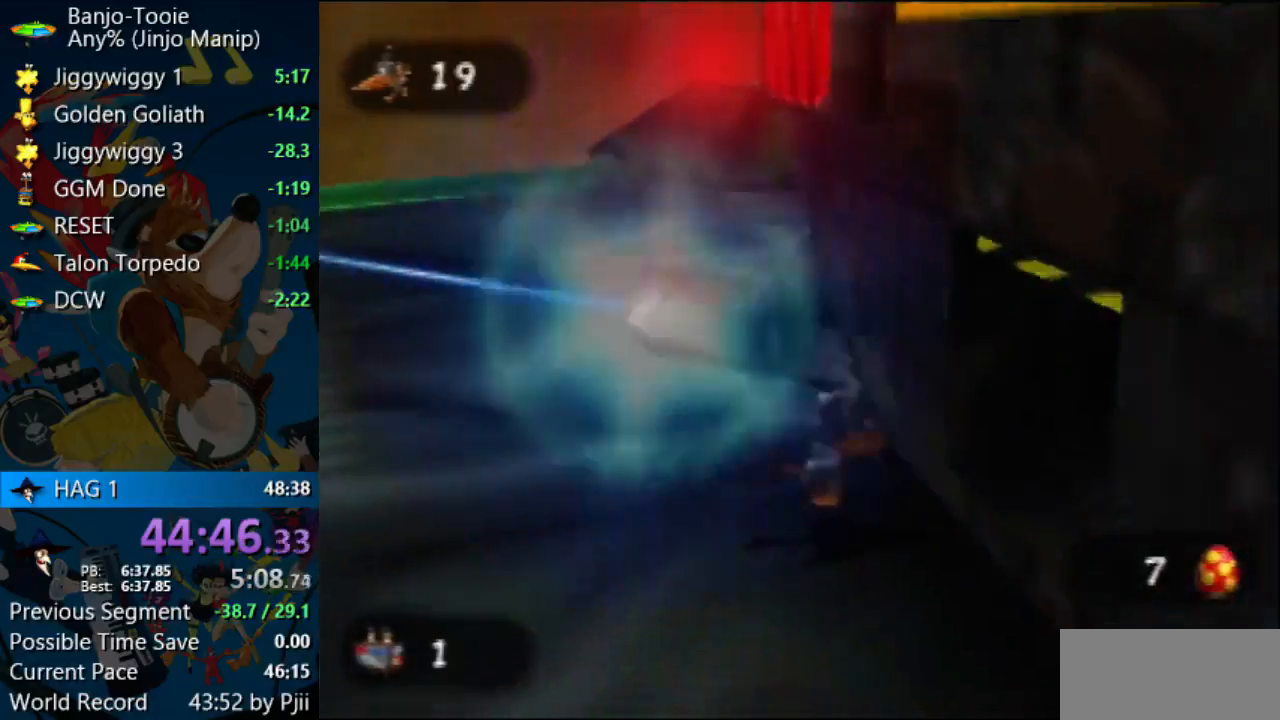
{"buttons": [], "left_stick": "up-right", "events": [[233, "A", "down"], [333, "A", "up"], [333, "left_stick", "right"], [467, "left_stick", "up-right"]]}
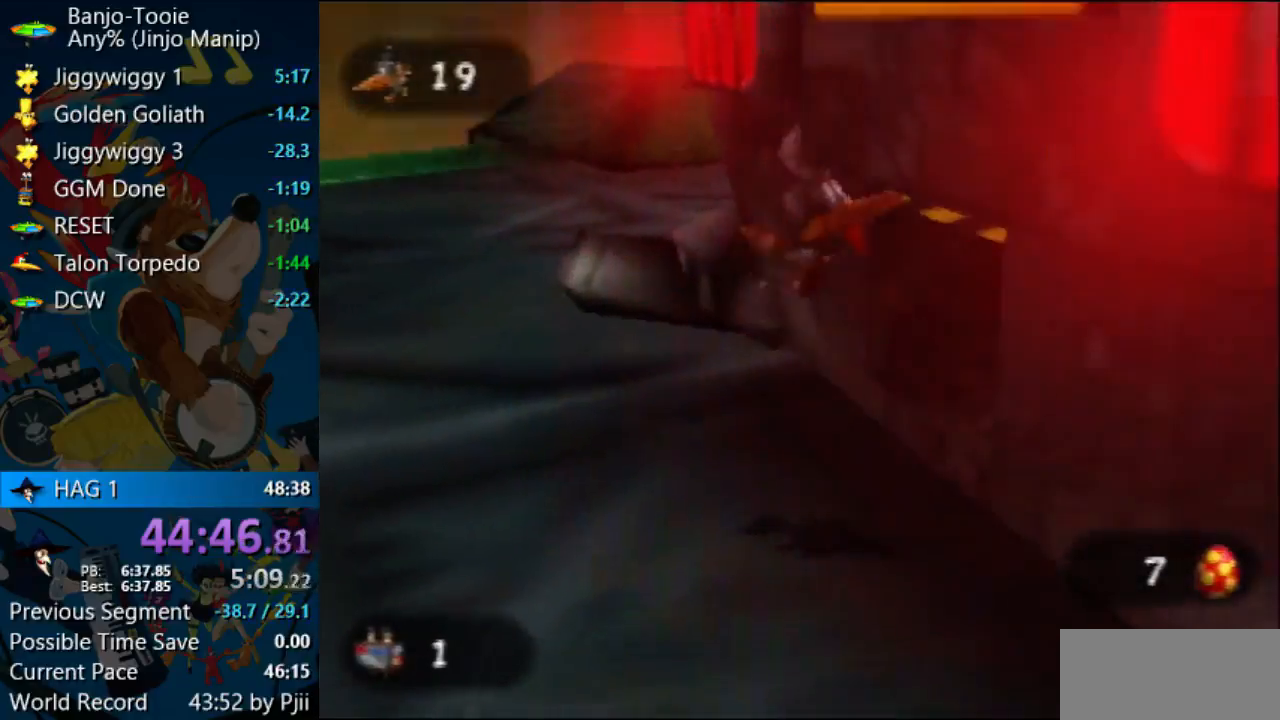
{"buttons": ["A"], "left_stick": "up-right", "events": [[133, "left_stick", "right"], [267, "left_stick", "down-right"], [433, "START", "down"], [467, "A", "down"], [467, "START", "up"], [467, "left_stick", "up-right"]]}
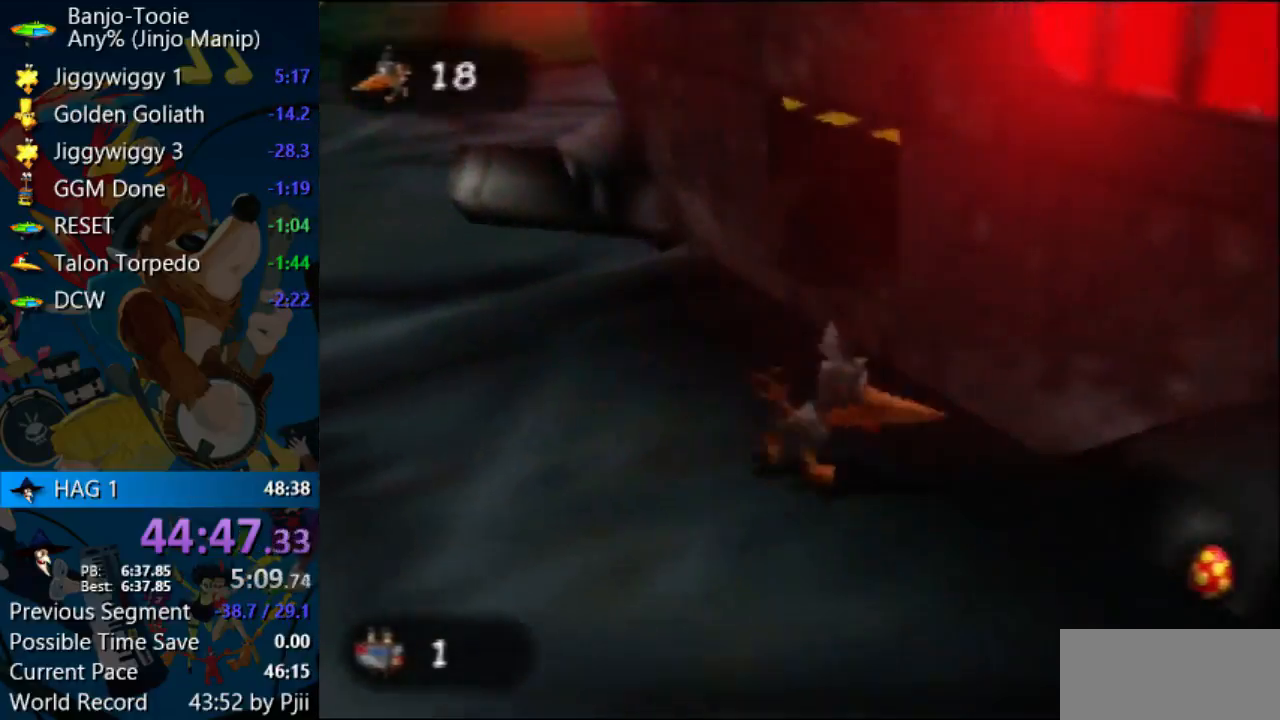
{"buttons": [], "left_stick": "up", "events": [[67, "A", "up"], [233, "left_stick", "up"]]}
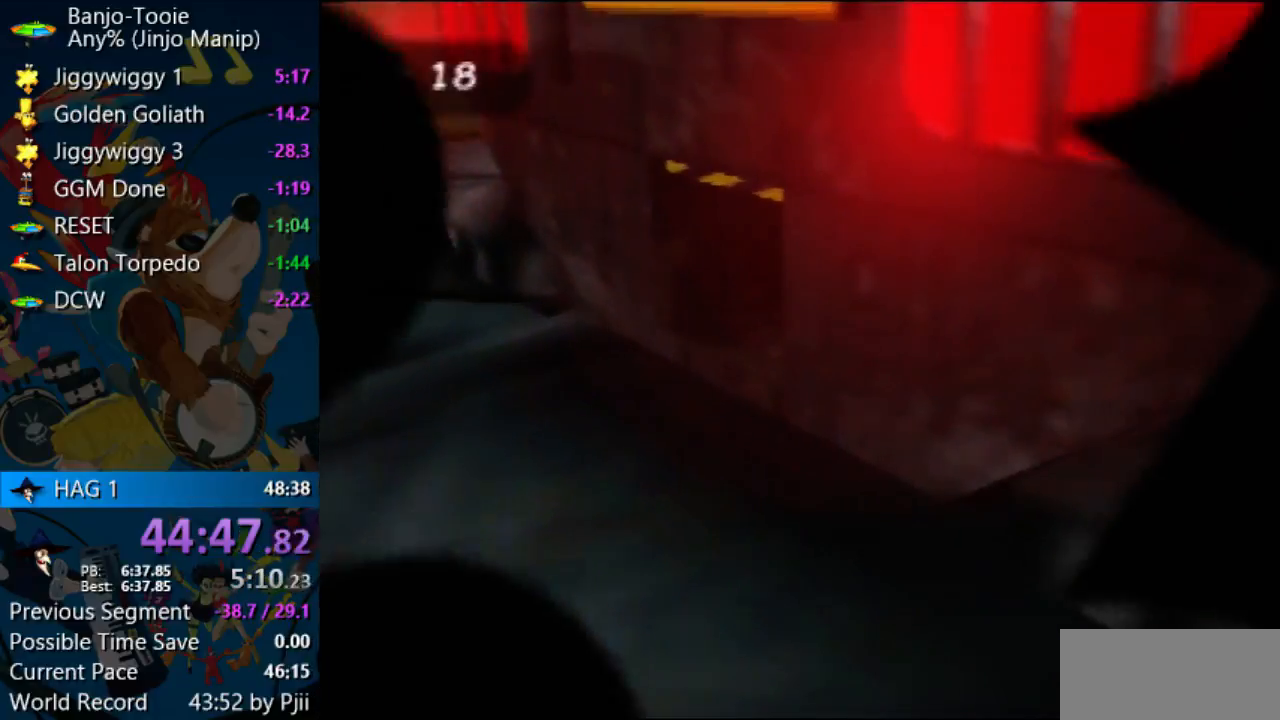
{"buttons": [], "left_stick": "center", "events": [[167, "left_stick", "center"]]}
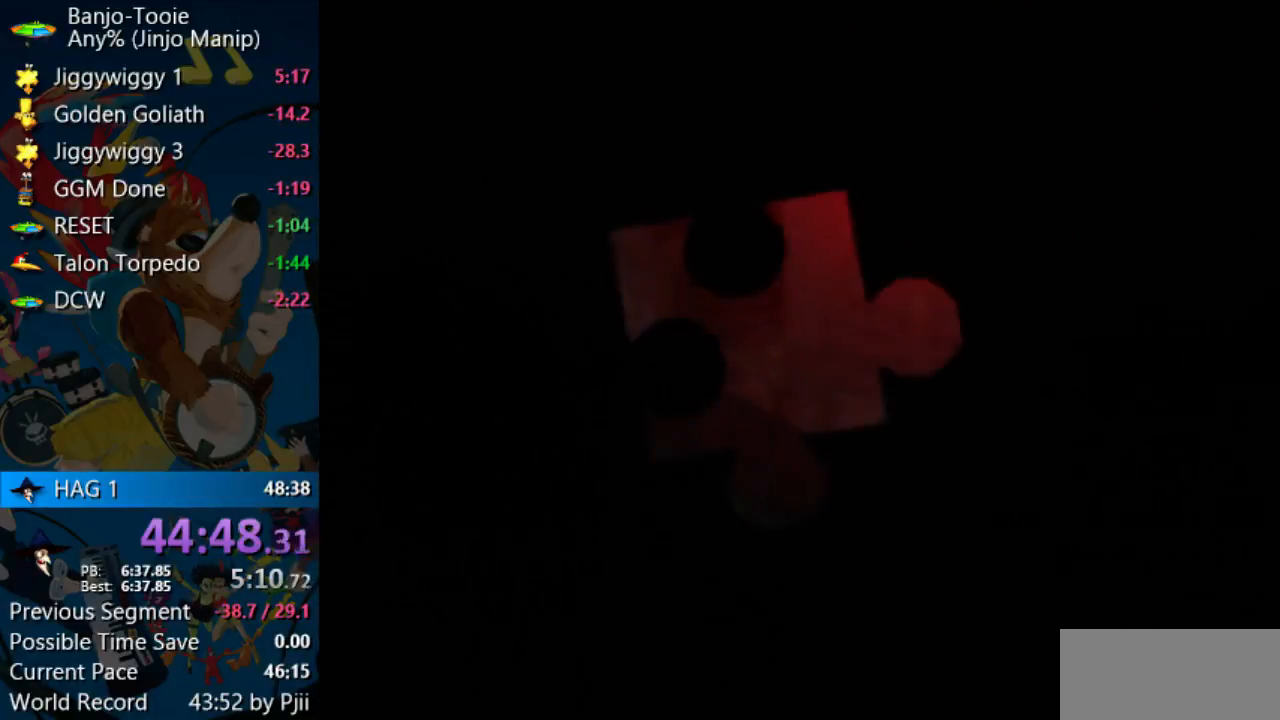
{"buttons": [], "left_stick": "center", "events": []}
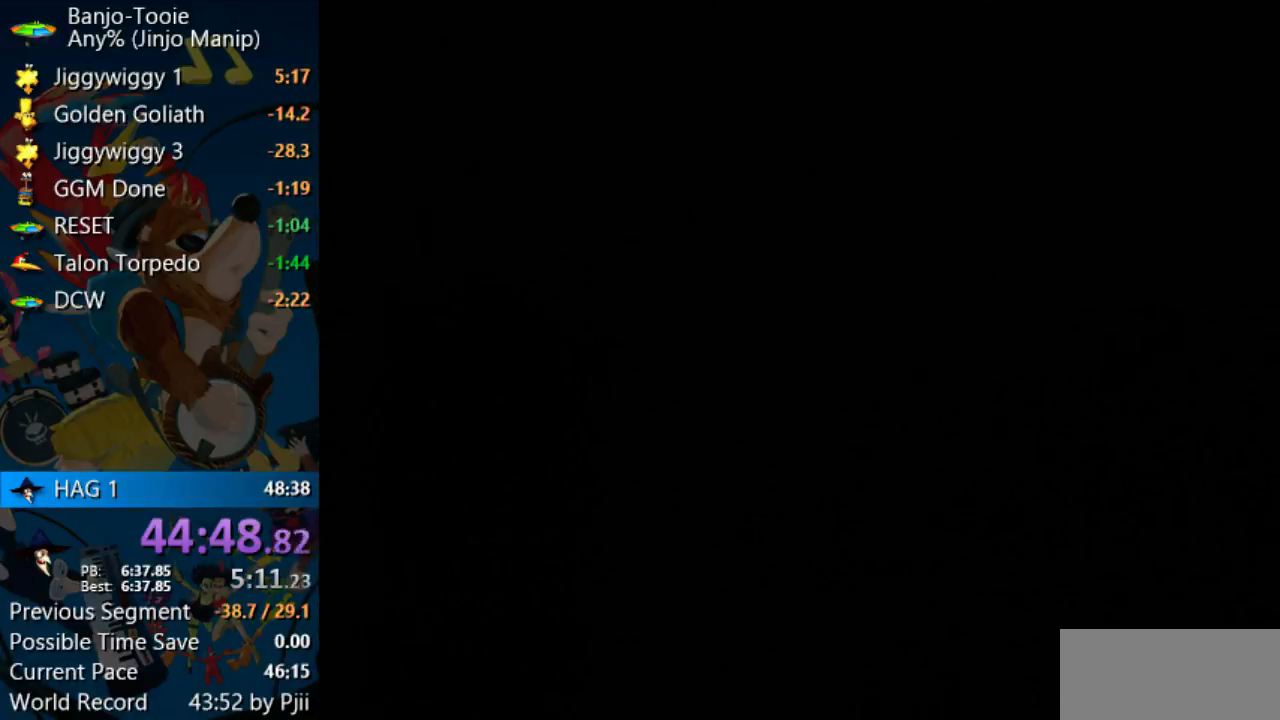
{"buttons": [], "left_stick": "center", "events": []}
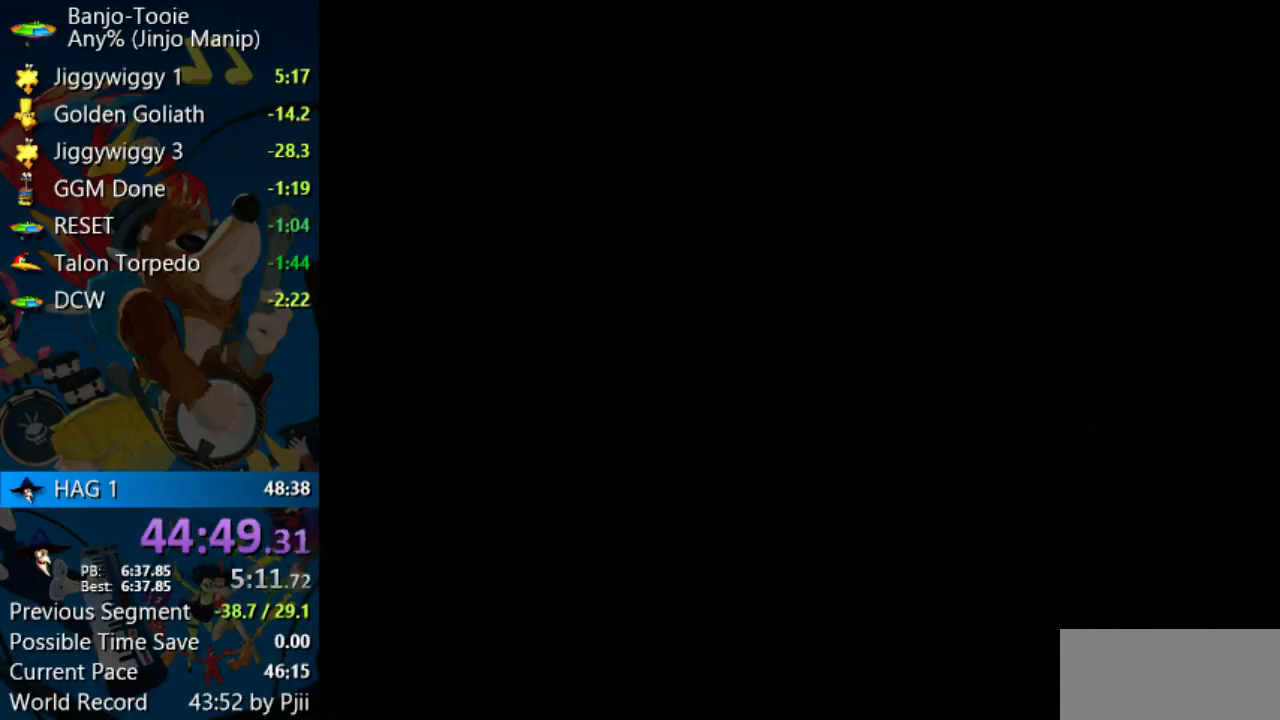
{"buttons": [], "left_stick": "center", "events": []}
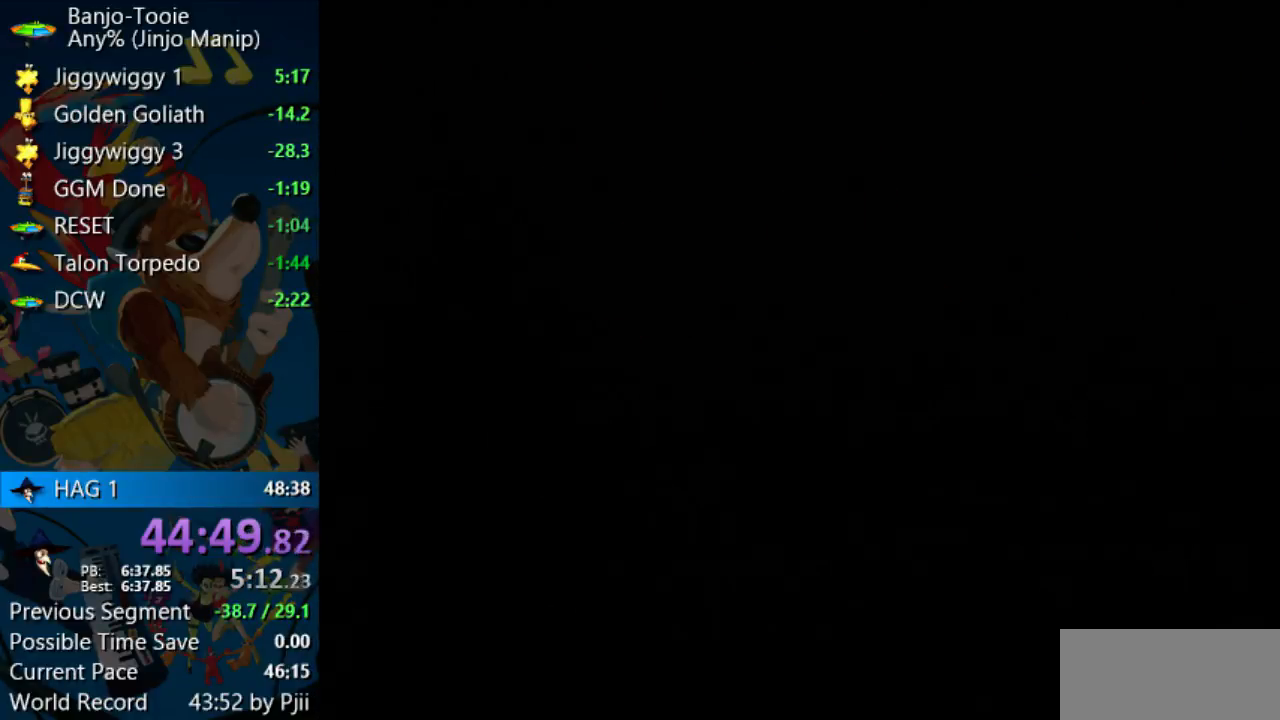
{"buttons": [], "left_stick": "center", "events": []}
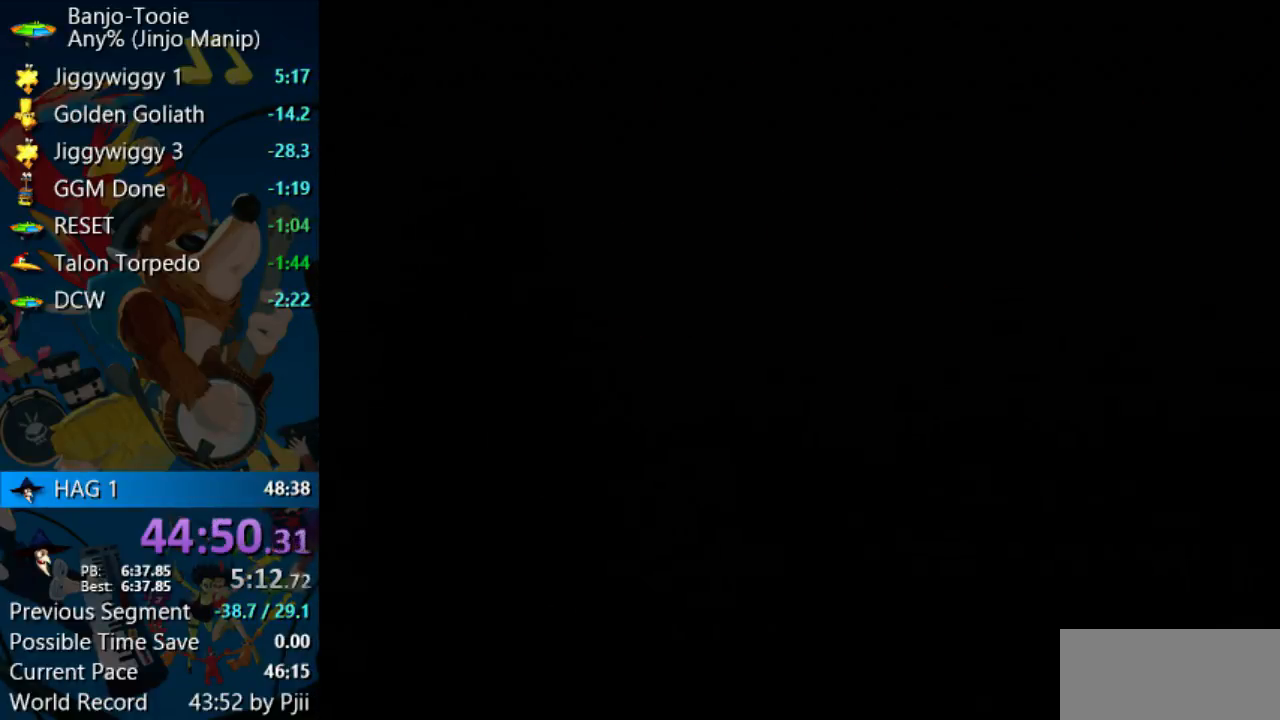
{"buttons": [], "left_stick": "center", "events": []}
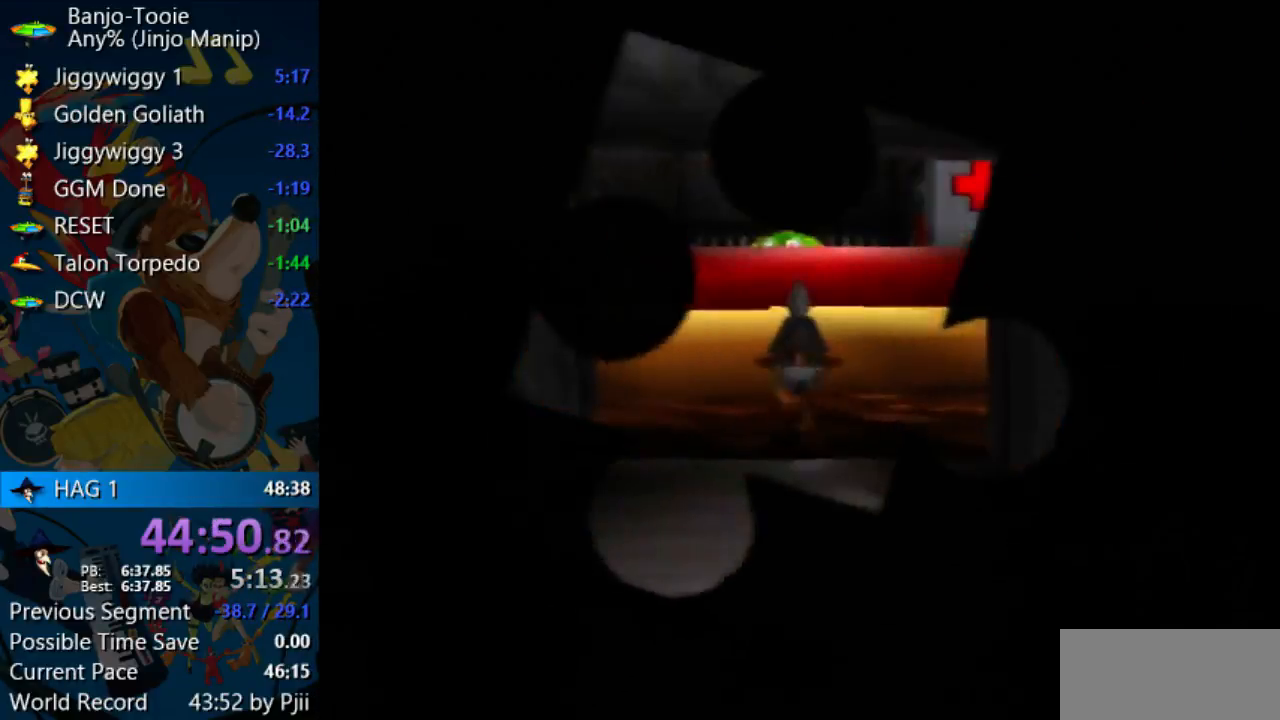
{"buttons": [], "left_stick": "up-right", "events": [[33, "left_stick", "up"], [367, "left_stick", "up-right"]]}
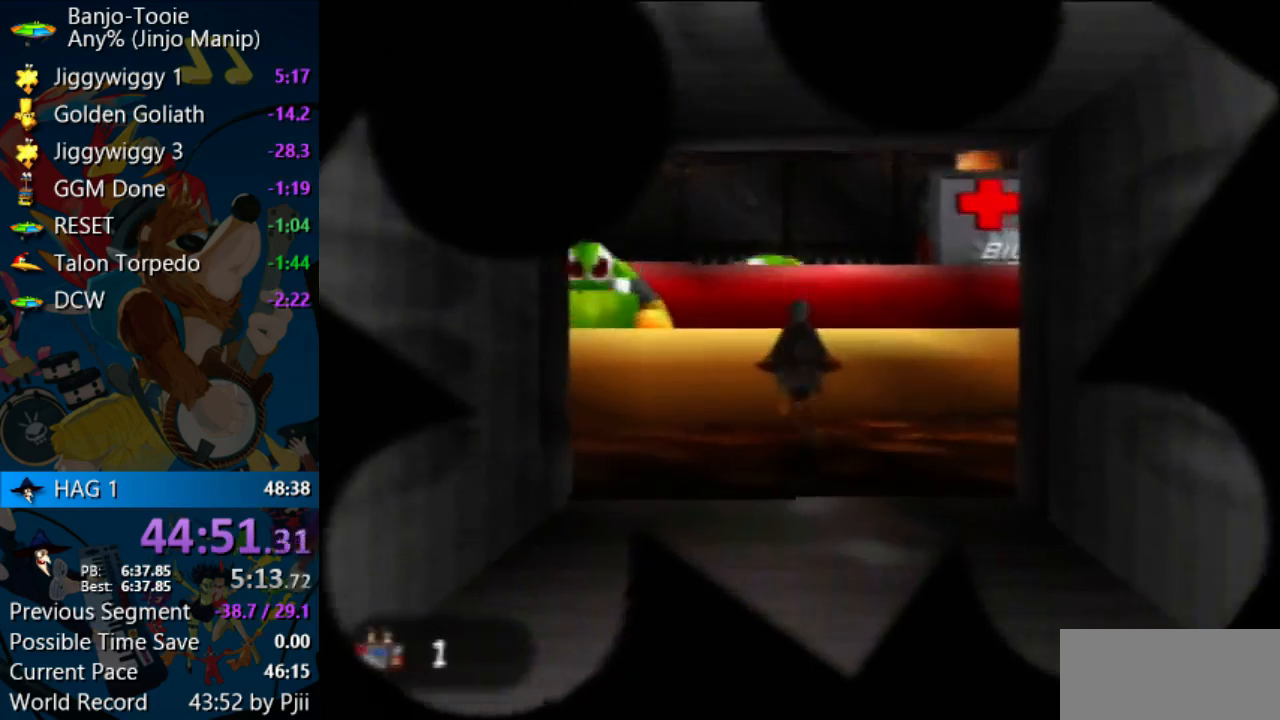
{"buttons": [], "left_stick": "up-right", "events": []}
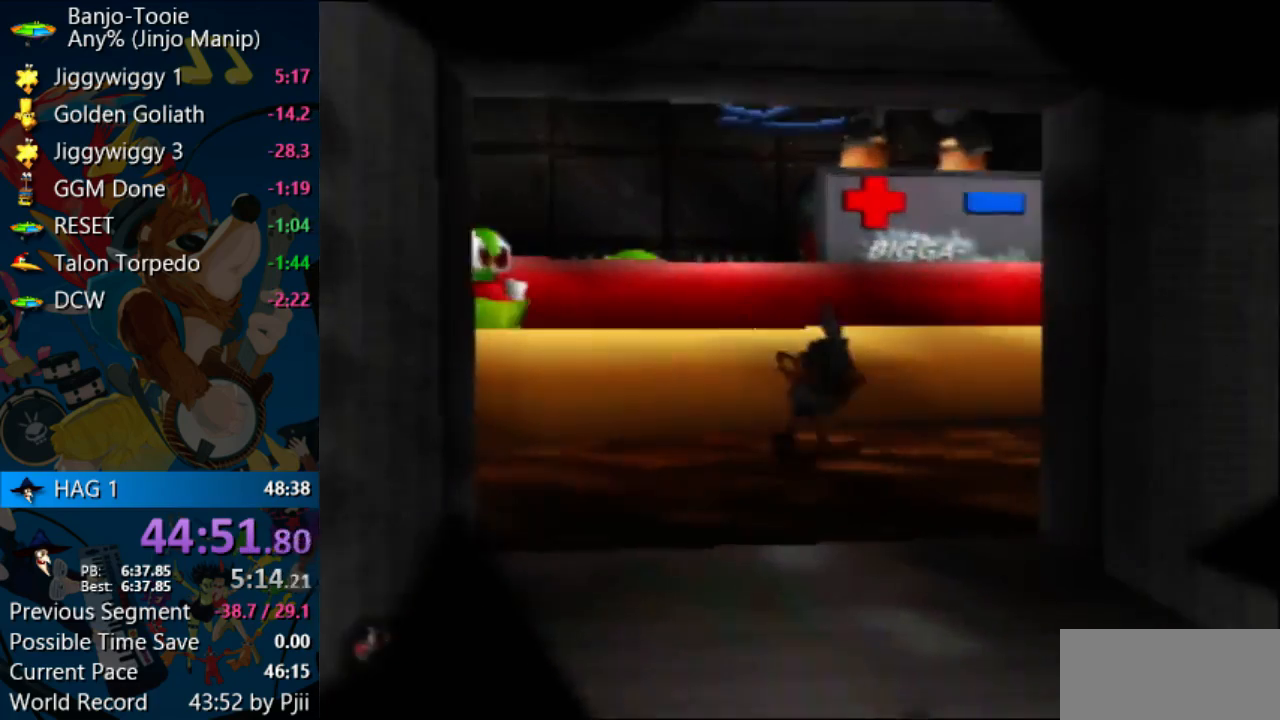
{"buttons": ["A"], "left_stick": "up", "events": [[200, "left_stick", "up"], [233, "A", "down"]]}
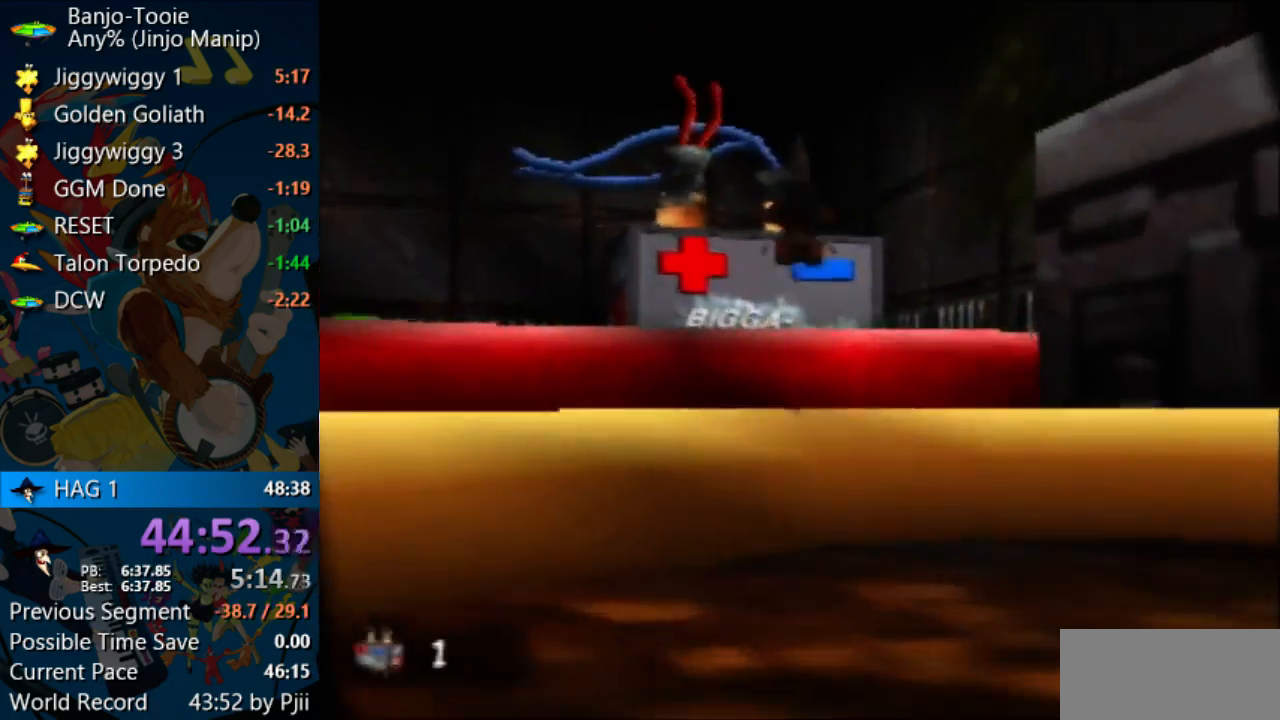
{"buttons": [], "left_stick": "up"}
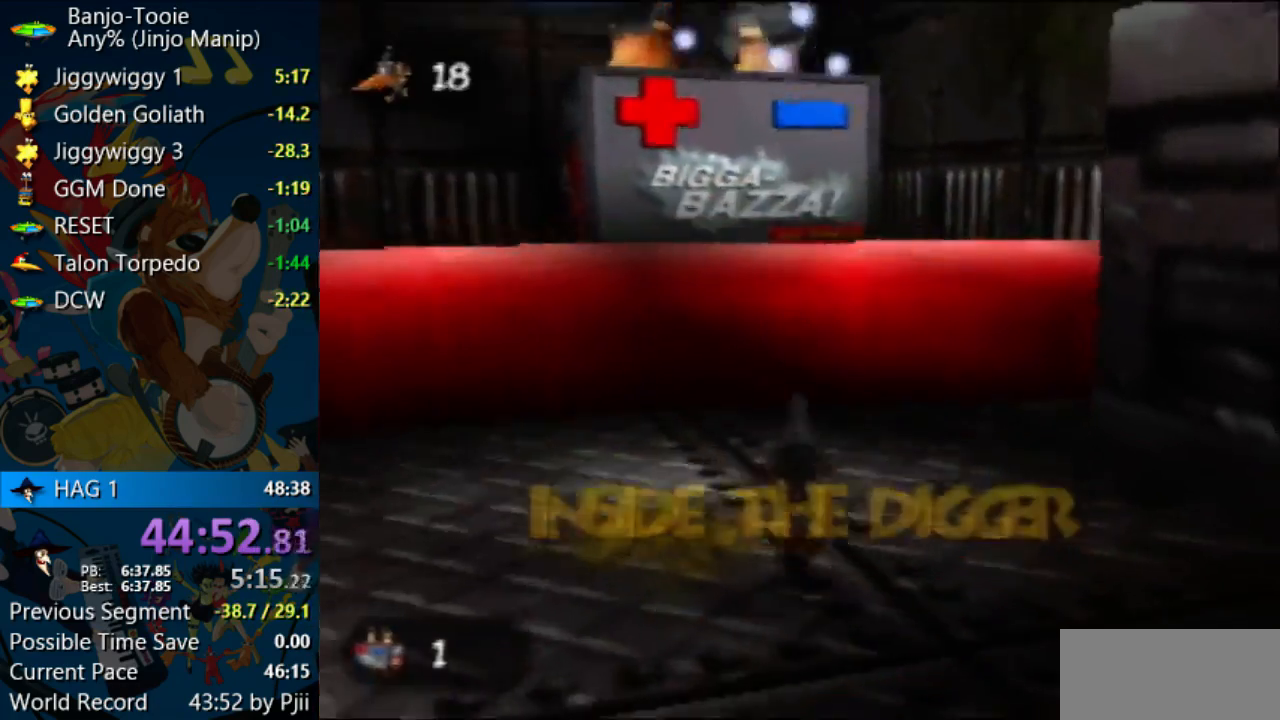
{"buttons": [], "left_stick": "up", "events": []}
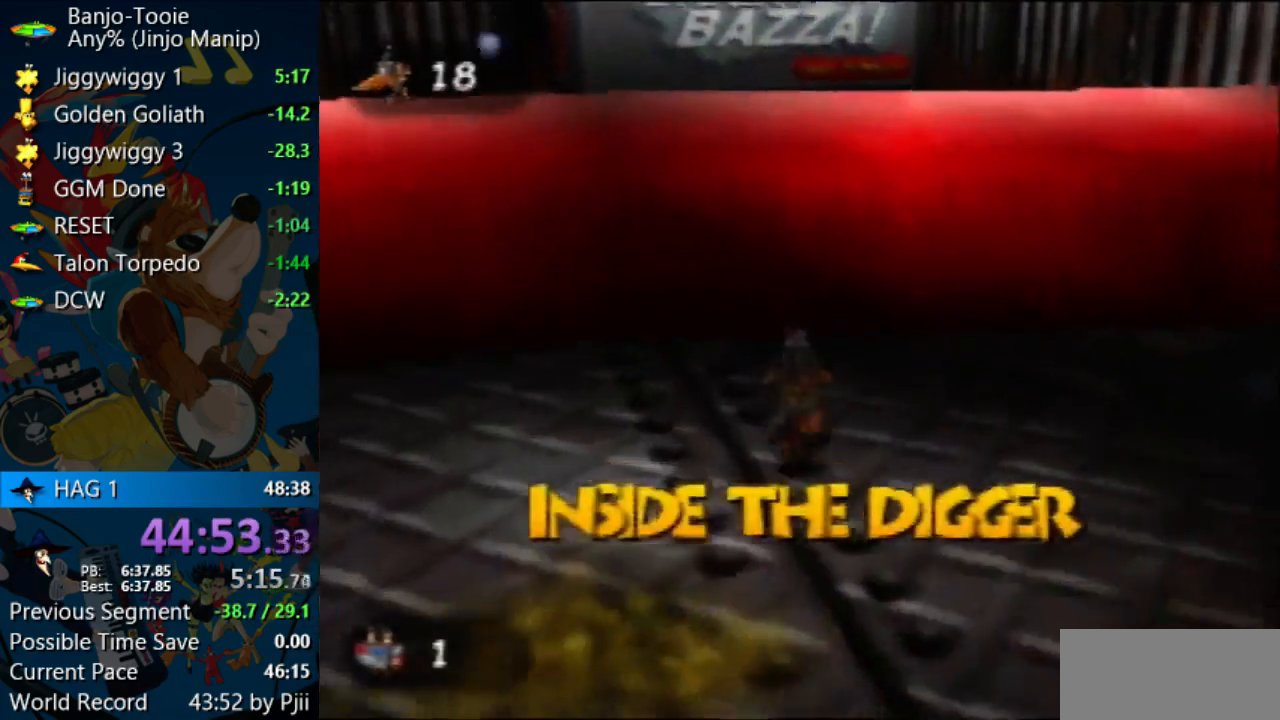
{"buttons": [], "left_stick": "up", "events": [[133, "A", "down"], [500, "A", "up"]]}
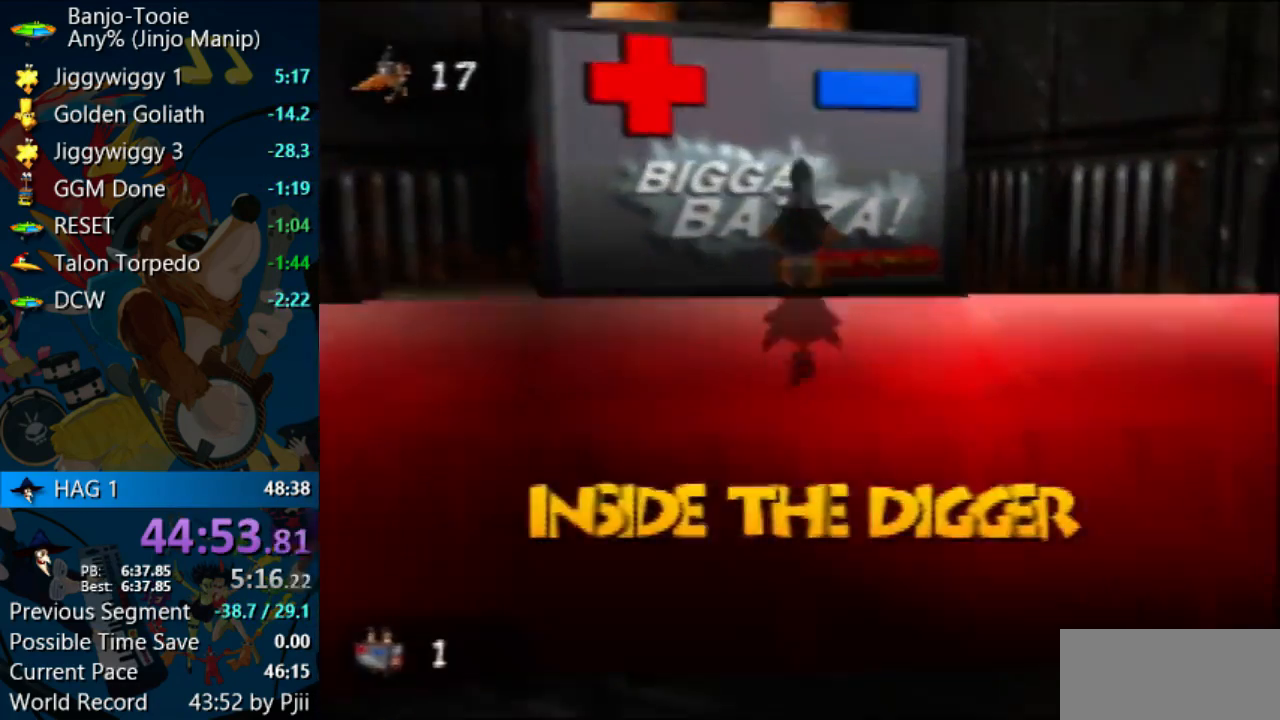
{"buttons": ["C_LEFT"], "left_stick": "up", "events": [[133, "C_LEFT", "down"]]}
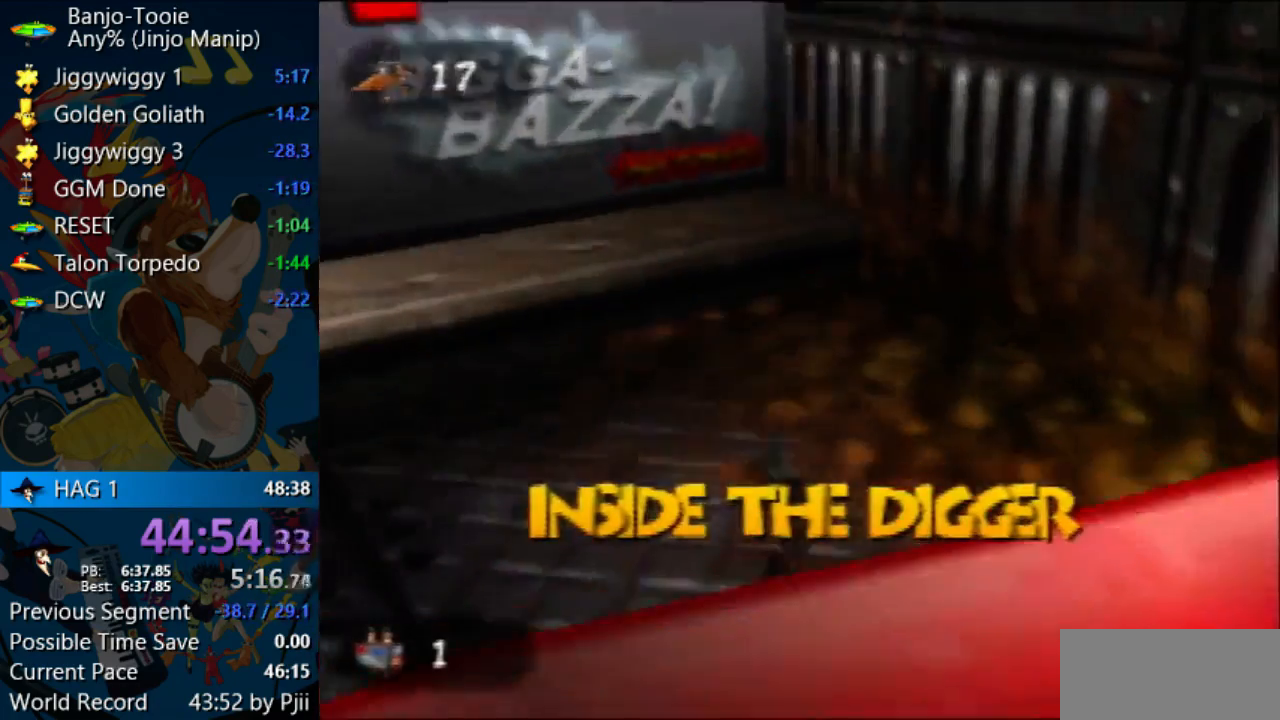
{"buttons": ["C_LEFT"], "left_stick": "left"}